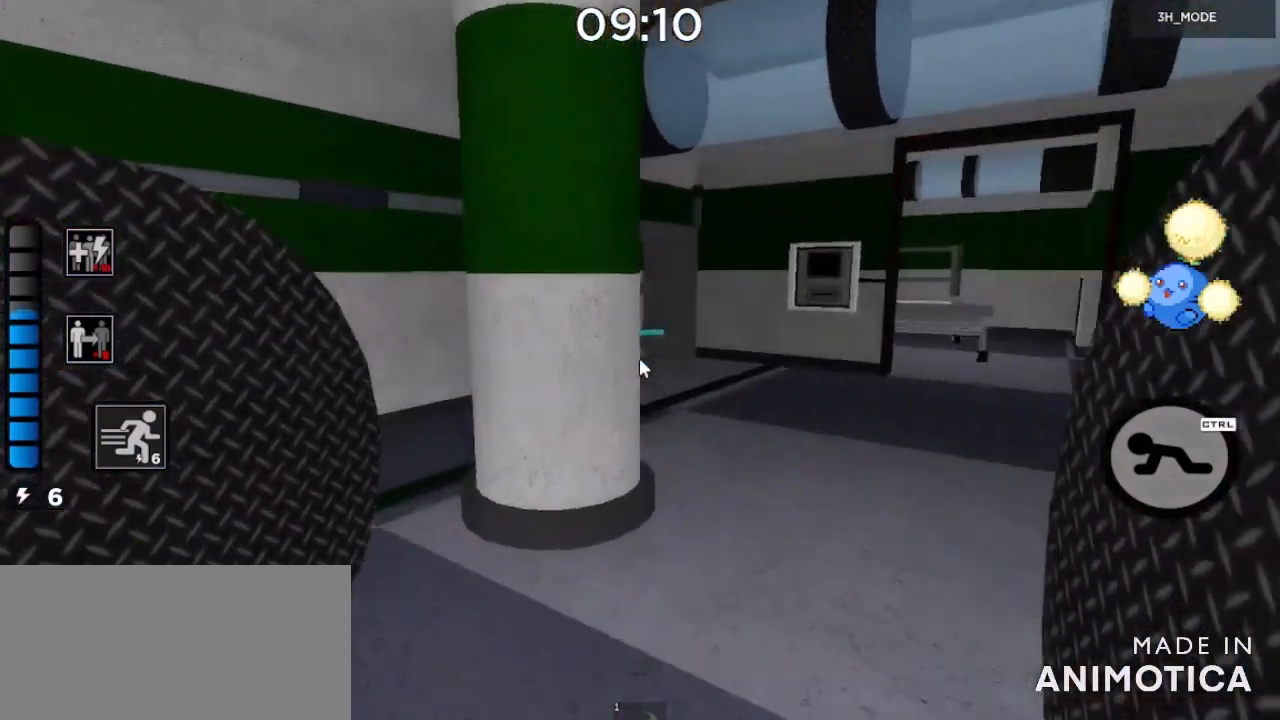
Gameplay with keyboard and mouse; each line is a JSON object with the keys and mouse buttons held at the frame after it. "events" lists presses ("down") and releases ("up") of "a", "ctrl", "d", "e", "q", "s", "shift", "space", "w", "mouse_left", "mouse_wheel", "mouse_right", "mouse_mb4" and "mouse_mb5" between this image and that frame as [ms after this image, input, new state], when the widget could be followed in between. "mouse_left", "mouse_wheel", "mouse_right", "mouse_mb4", "mouse_mb5" = the "left", "wheel", "right", "mb4", "mb5" buttons of the "mouse" list. No other keys are recorded. "wheel" means that the mouse wheel is clicked or scrolled. Mouse movement is not recorded.
{"keys": ["w"], "mouse": [], "events": [[67, "d", "down"], [300, "d", "up"]]}
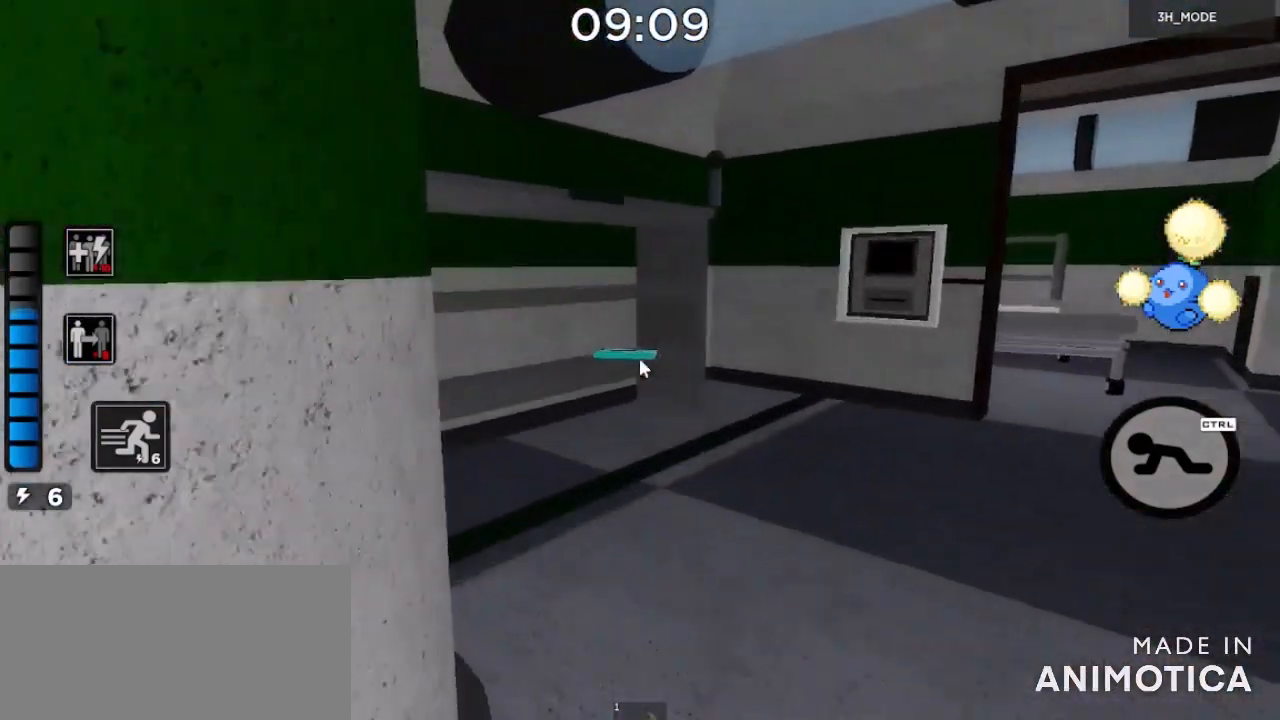
{"keys": ["d", "w"], "mouse": [], "events": [[66, "d", "down"], [66, "mouse_left", "down"], [100, "mouse_left", "up"]]}
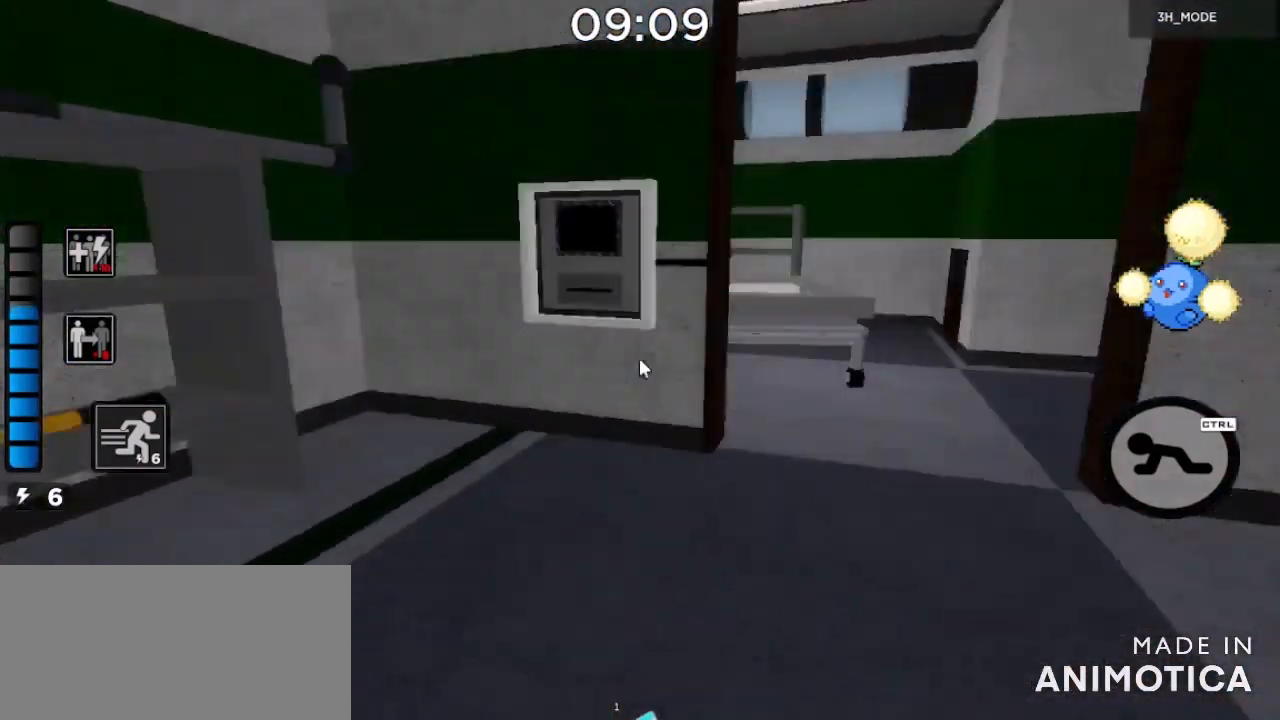
{"keys": ["w"], "mouse": [], "events": [[67, "d", "up"]]}
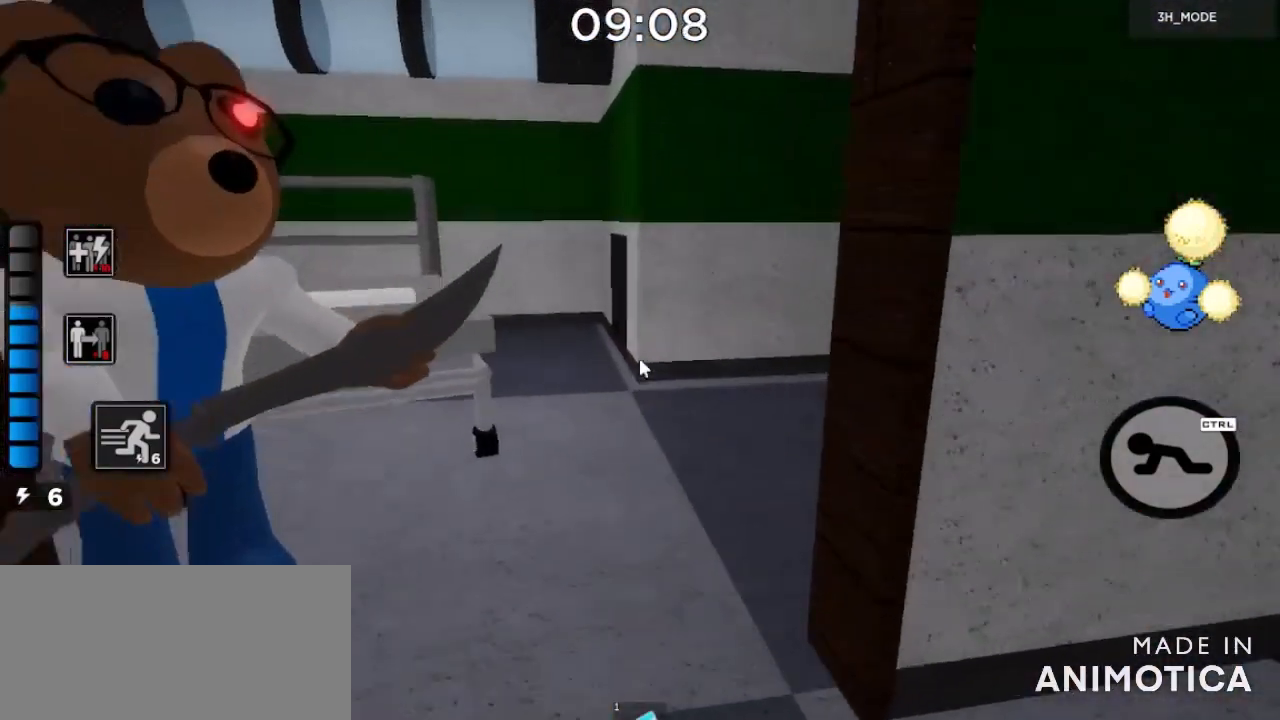
{"keys": ["w"], "mouse": [], "events": [[66, "d", "down"], [166, "d", "up"]]}
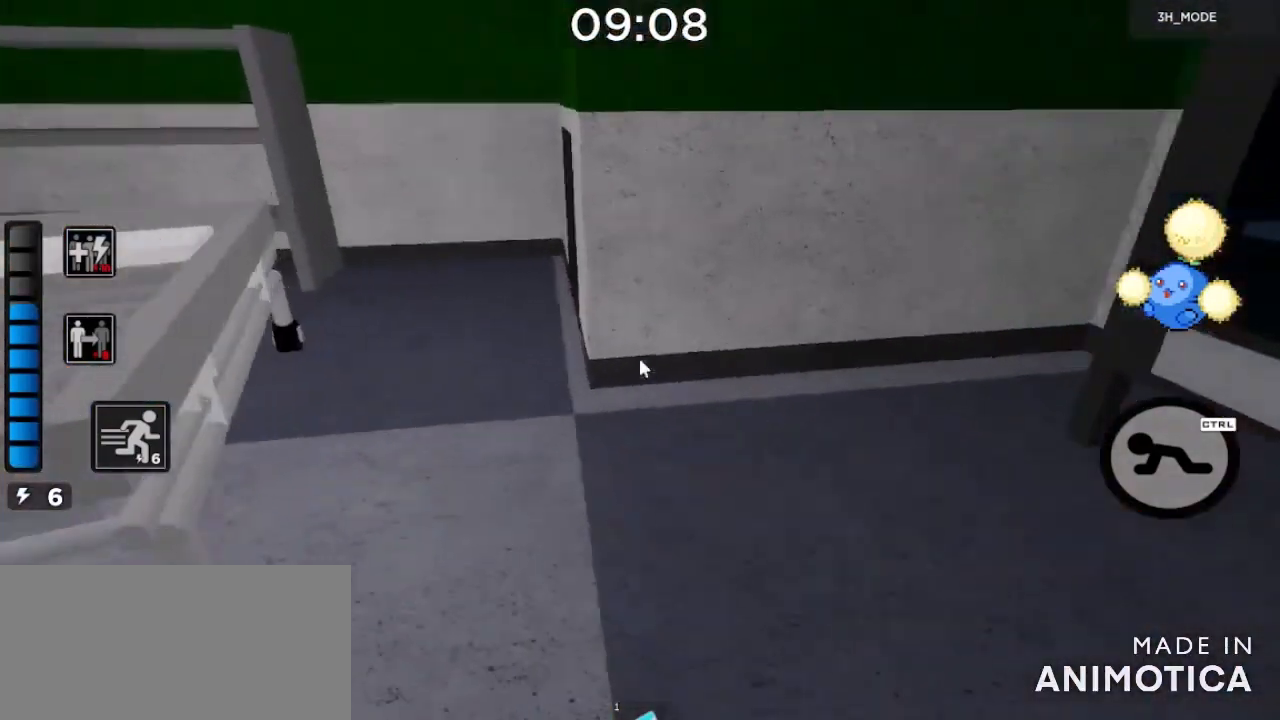
{"keys": ["w"], "mouse": [], "events": []}
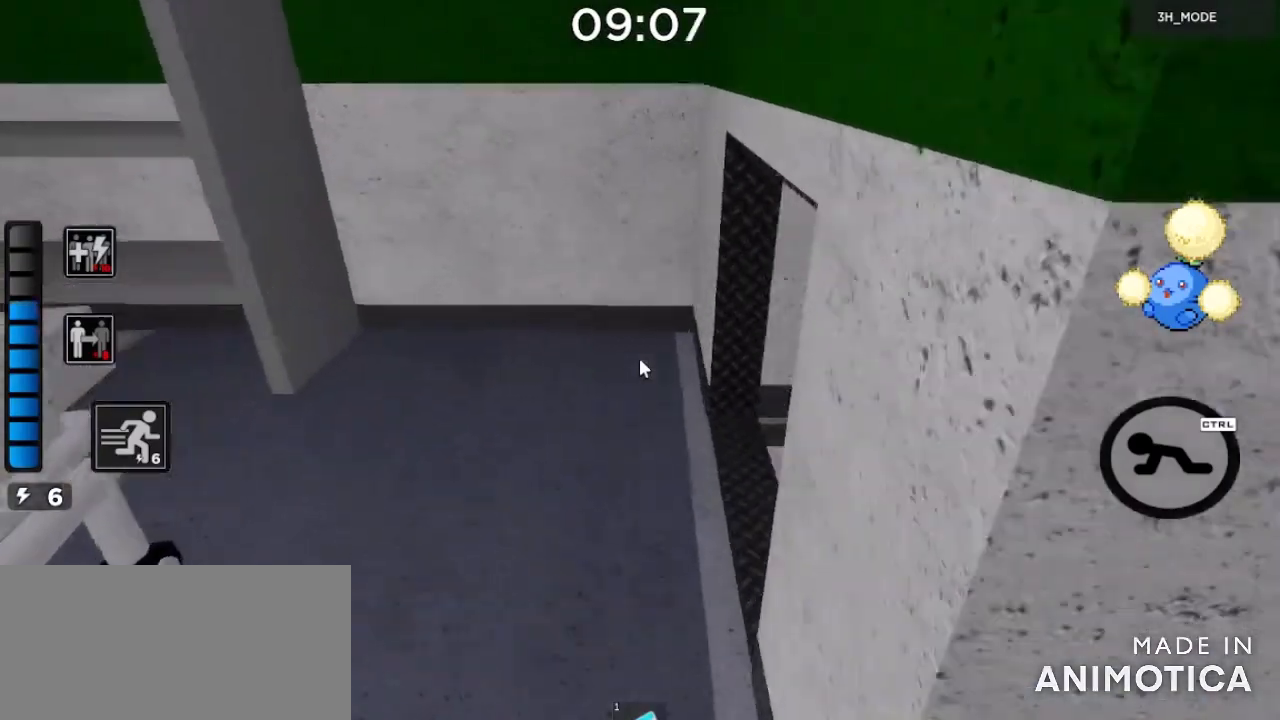
{"keys": ["d"], "mouse": [], "events": [[233, "d", "down"], [267, "shift", "down"], [267, "w", "up"], [333, "shift", "up"], [400, "shift", "down"], [467, "shift", "up"]]}
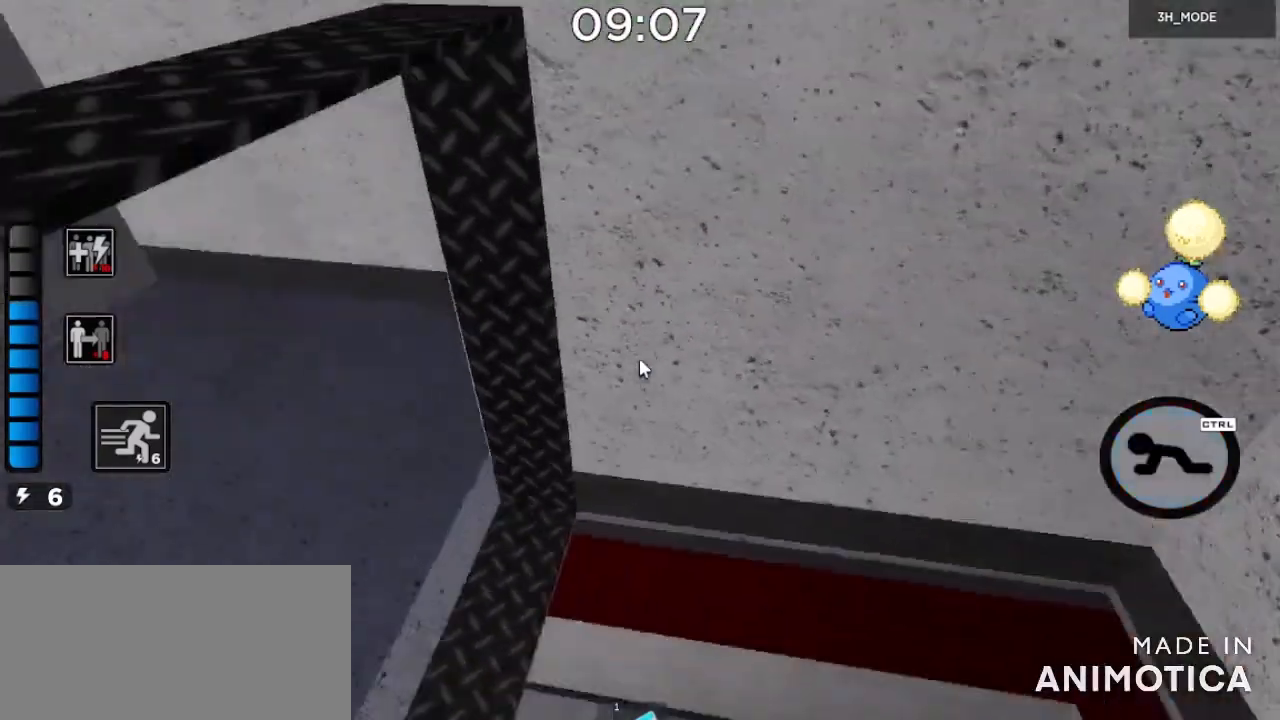
{"keys": ["d", "w"], "mouse": [], "events": [[34, "w", "down"], [267, "d", "up"], [467, "d", "down"]]}
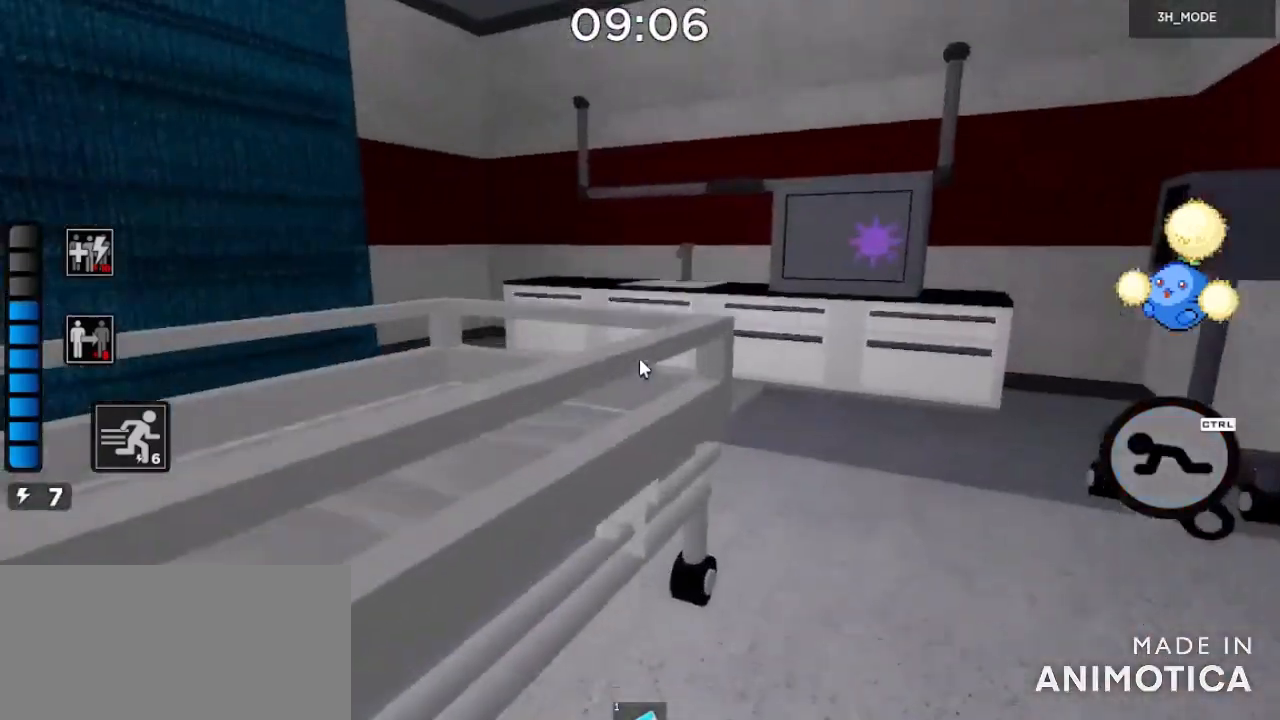
{"keys": ["w"], "mouse": [], "events": [[166, "d", "up"], [333, "d", "down"], [367, "d", "up"]]}
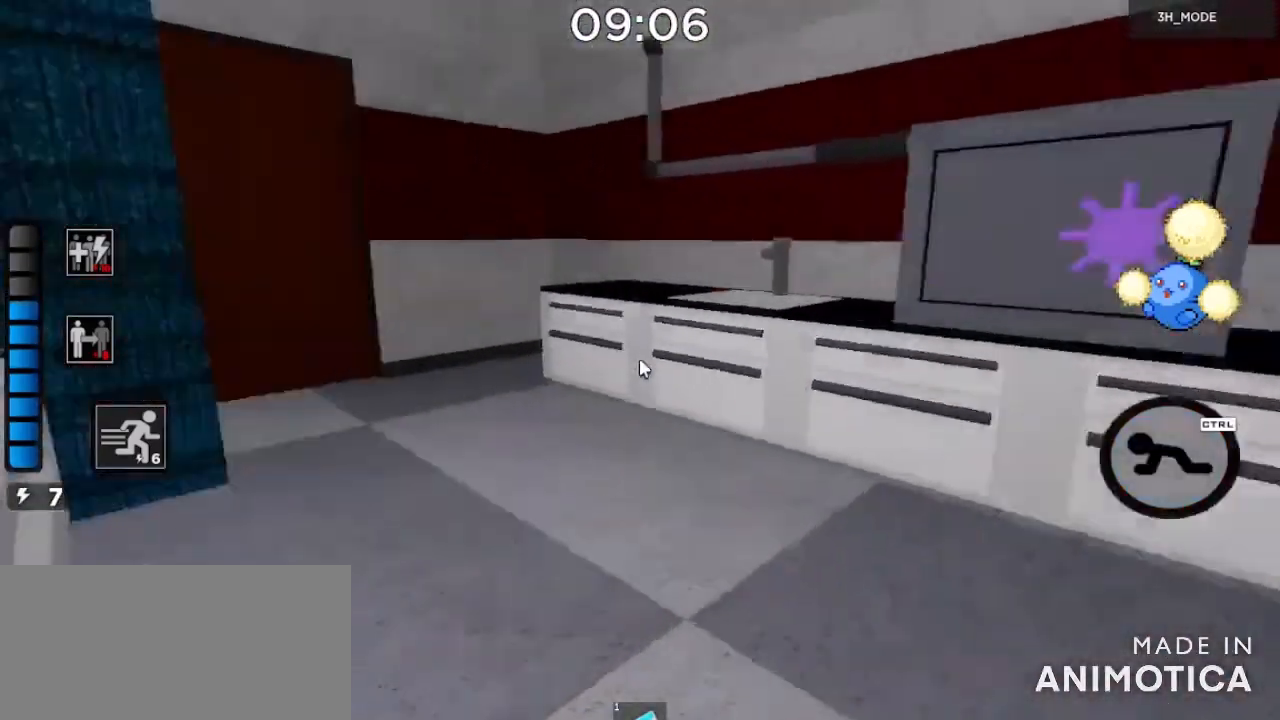
{"keys": ["w"], "mouse": [], "events": [[234, "mouse_left", "down"], [300, "mouse_left", "up"], [401, "mouse_left", "down"], [467, "mouse_left", "up"]]}
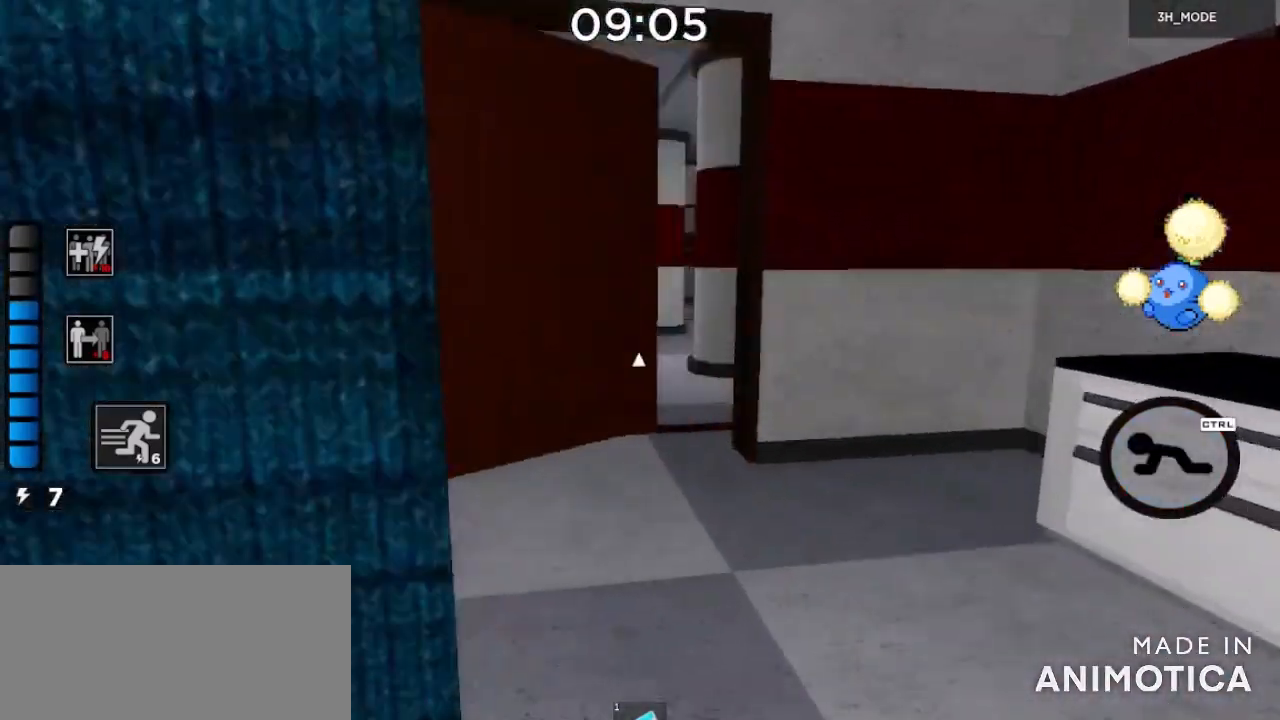
{"keys": ["w"], "mouse": [], "events": []}
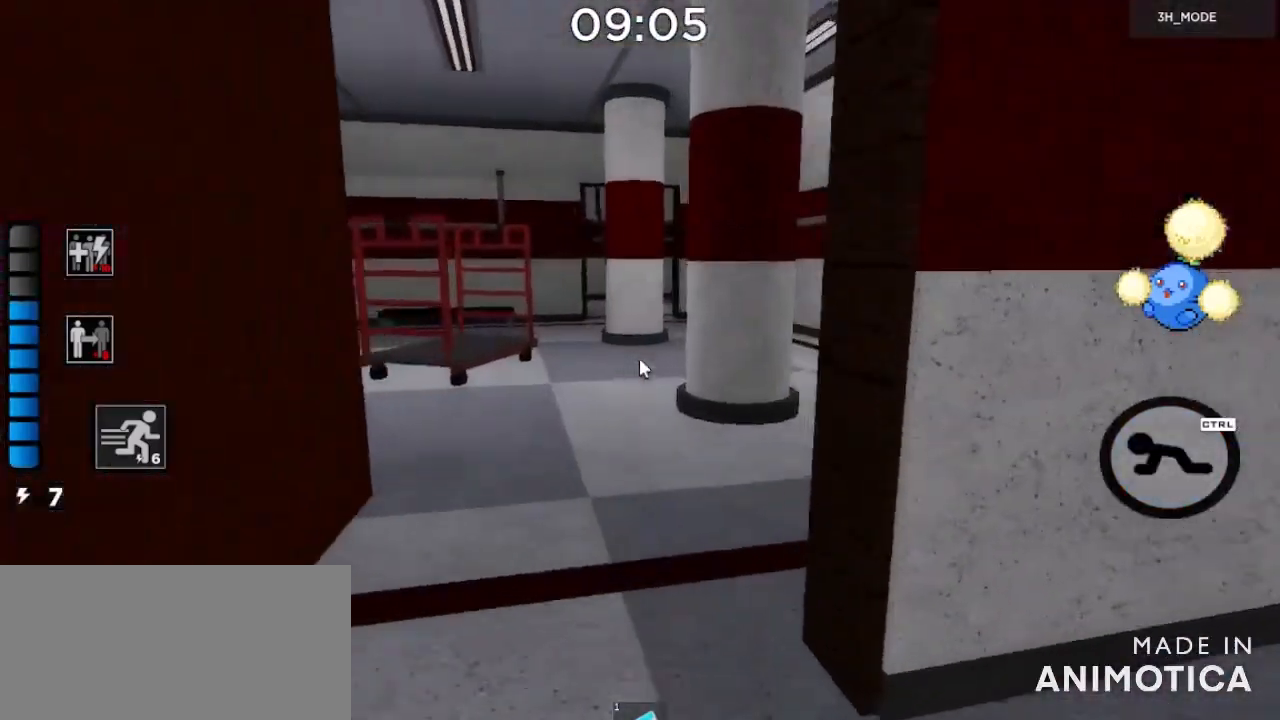
{"keys": ["w"], "mouse": [], "events": []}
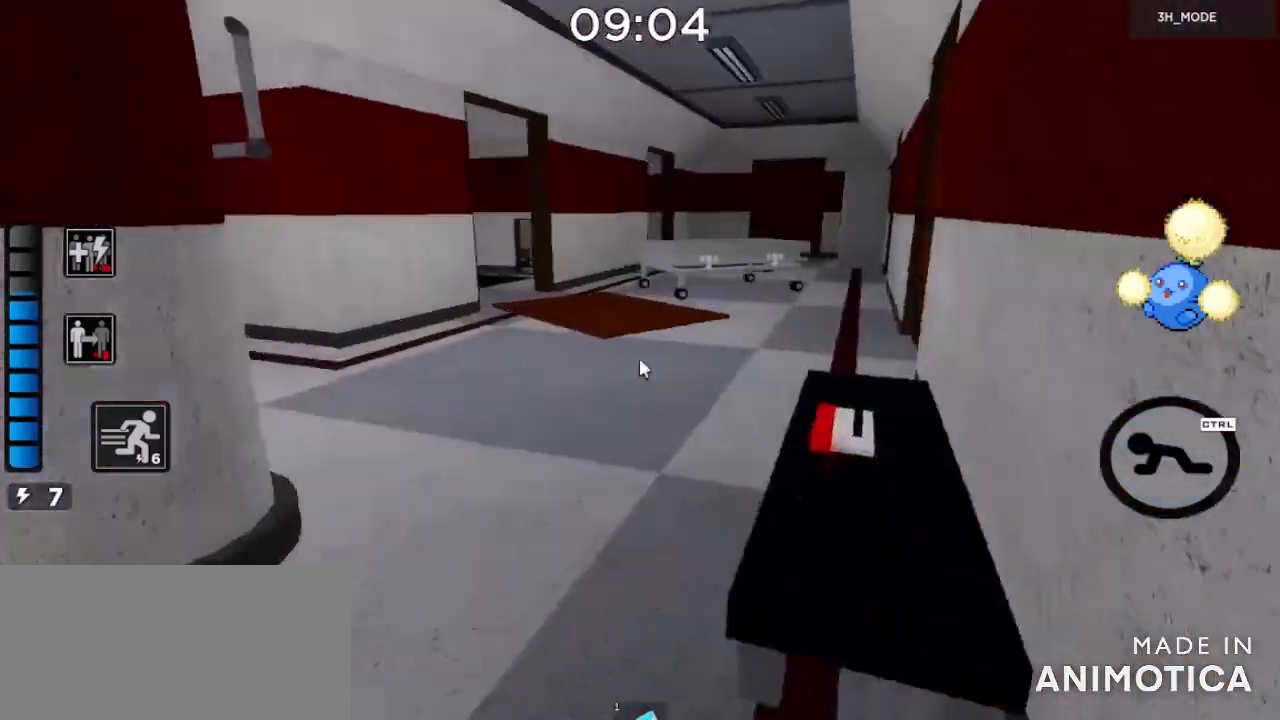
{"keys": ["w"], "mouse": [], "events": []}
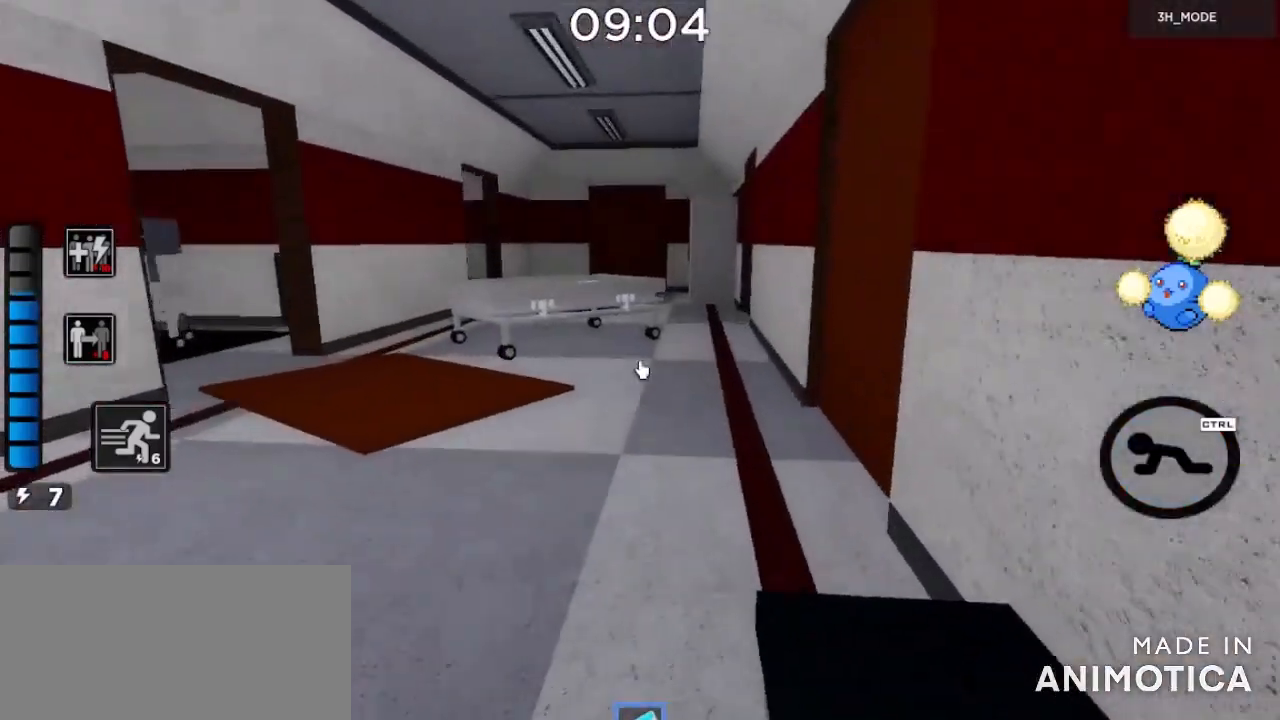
{"keys": ["w"], "mouse": [], "events": []}
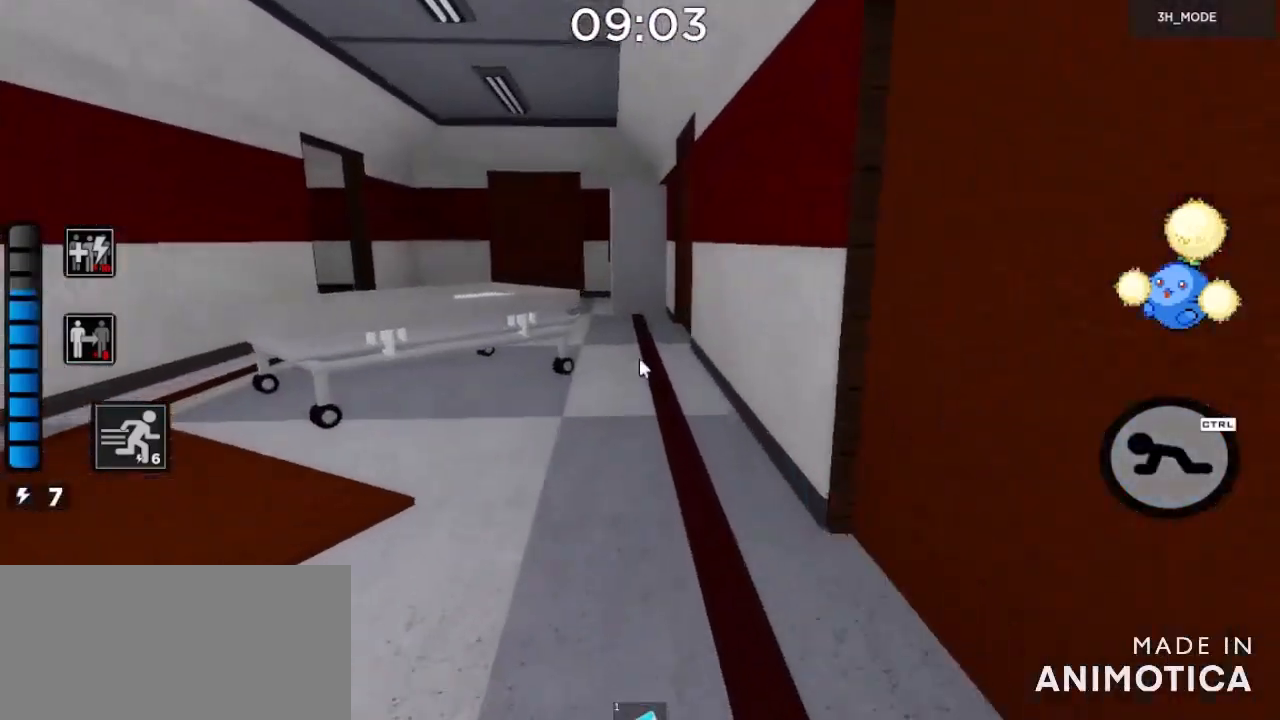
{"keys": ["w"], "mouse": [], "events": []}
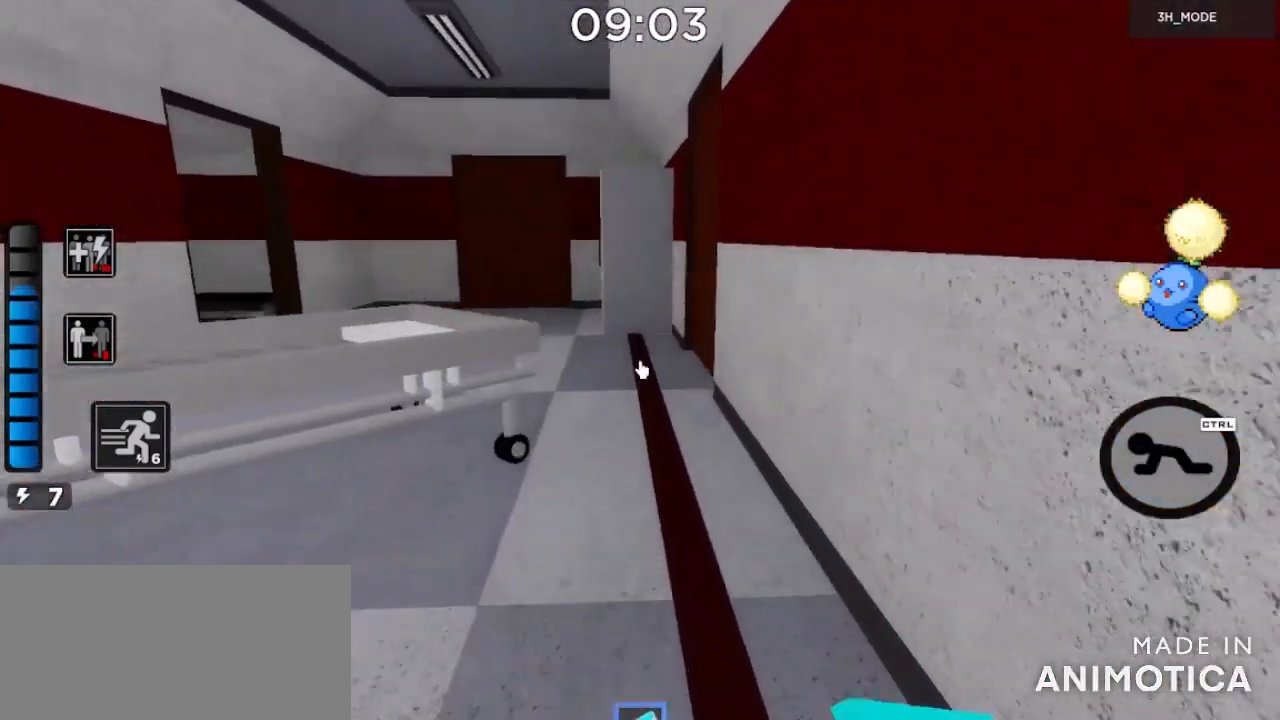
{"keys": ["w"], "mouse": [], "events": []}
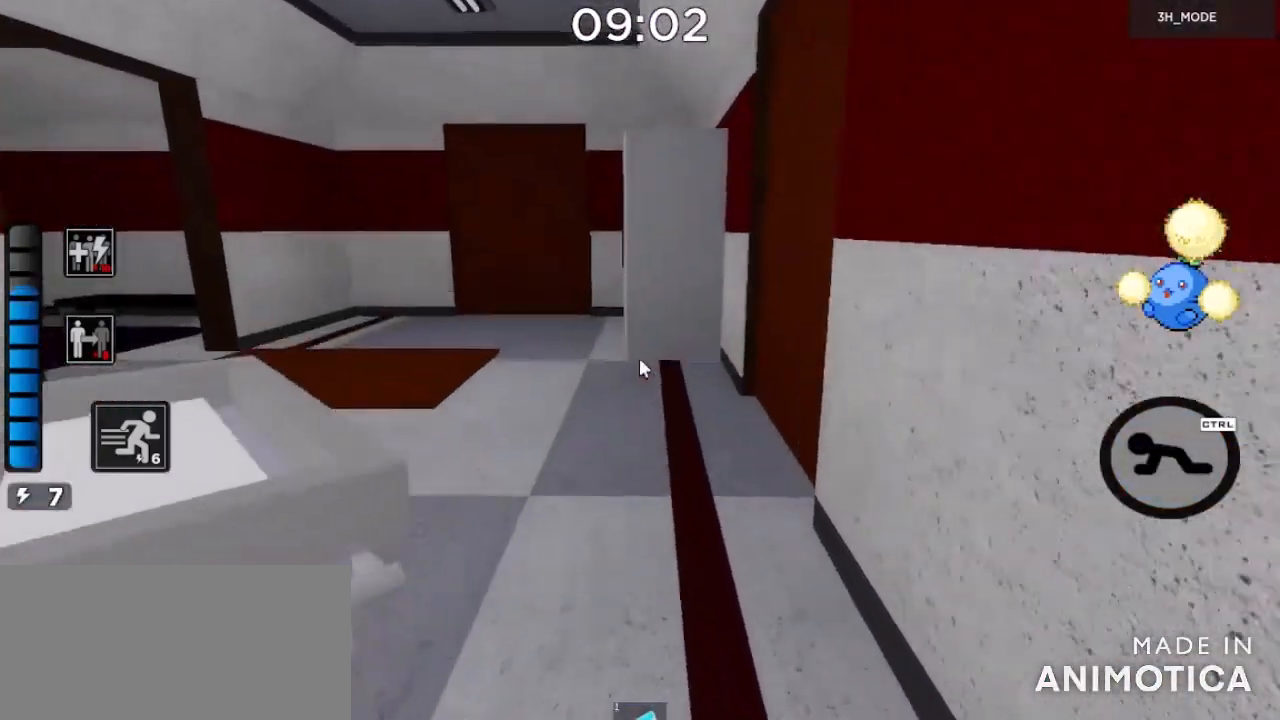
{"keys": ["a", "w"], "mouse": ["left"], "events": [[333, "a", "down"], [500, "mouse_left", "down"]]}
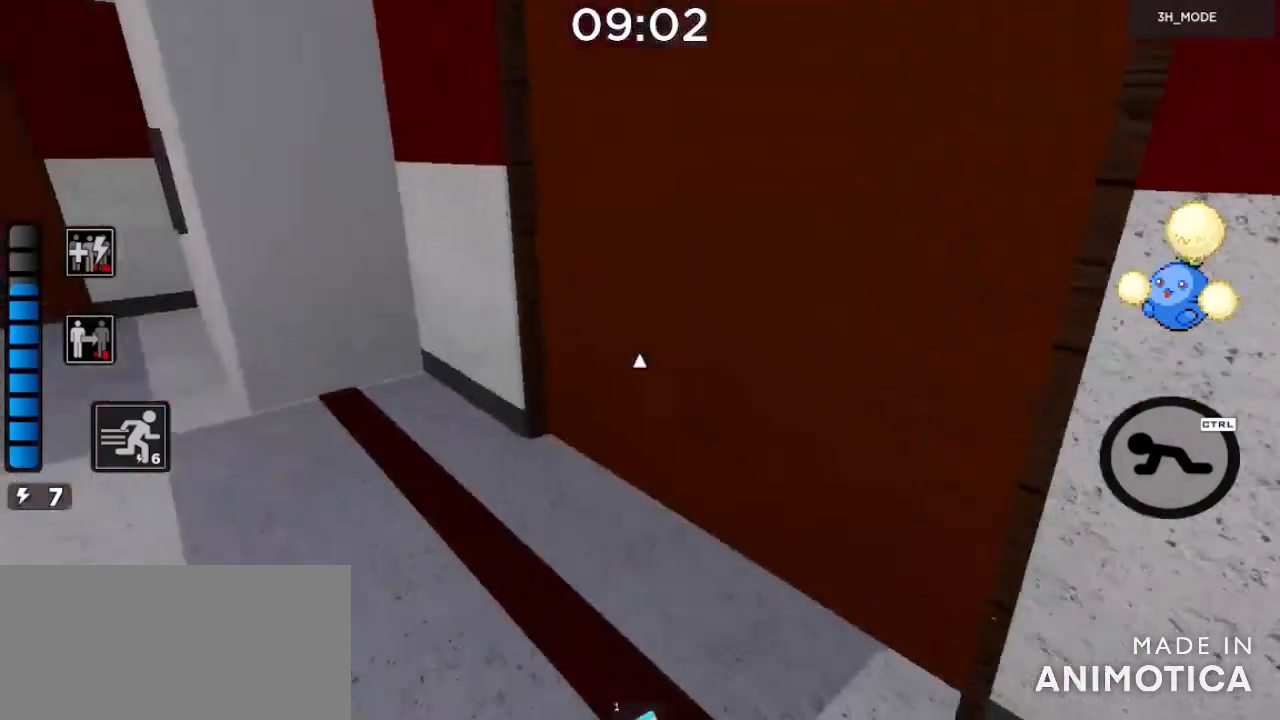
{"keys": ["w"], "mouse": [], "events": [[34, "mouse_left", "up"], [134, "a", "up"], [367, "mouse_left", "down"], [434, "mouse_left", "up"]]}
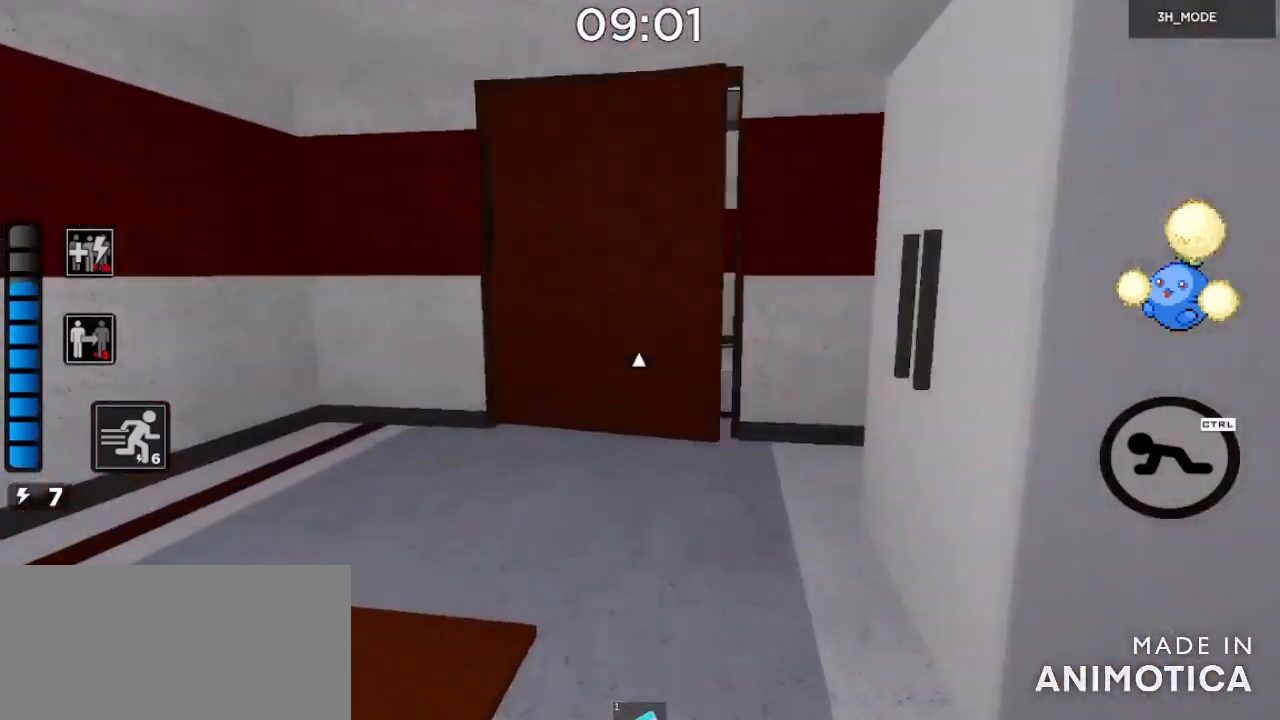
{"keys": ["w"], "mouse": [], "events": []}
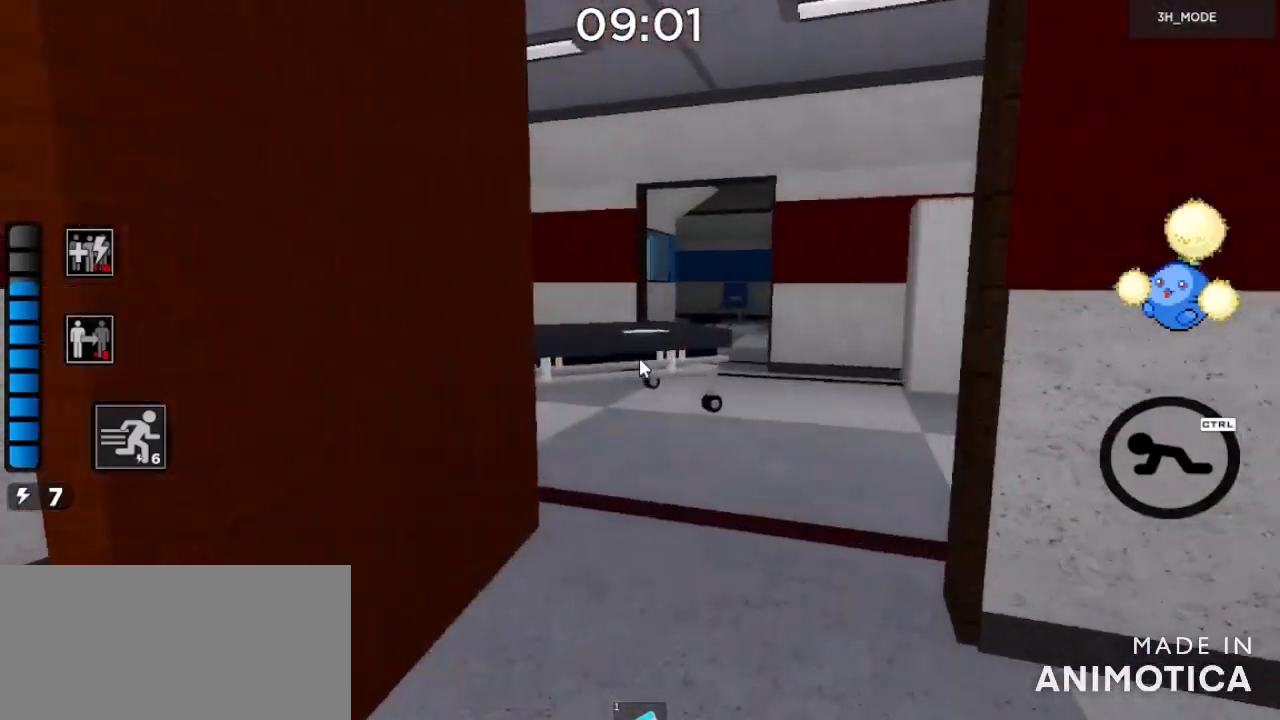
{"keys": ["w"], "mouse": [], "events": []}
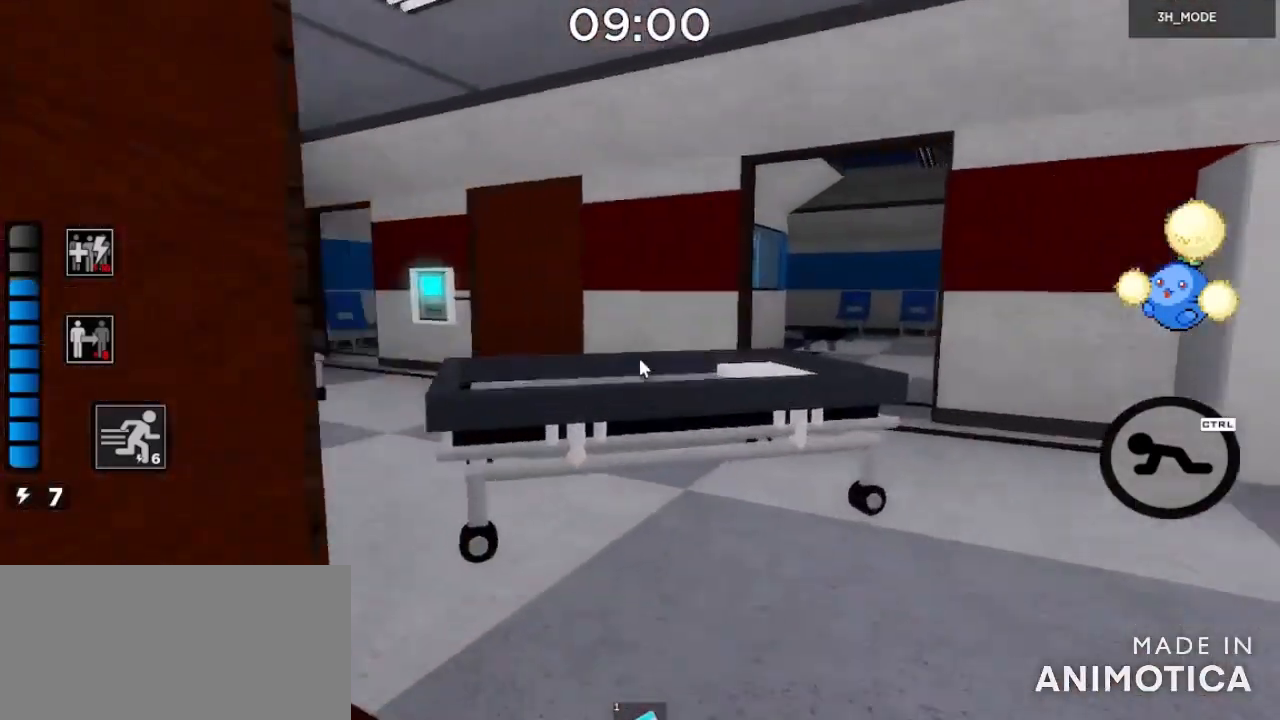
{"keys": ["w"], "mouse": [], "events": [[200, "a", "down"], [433, "a", "up"]]}
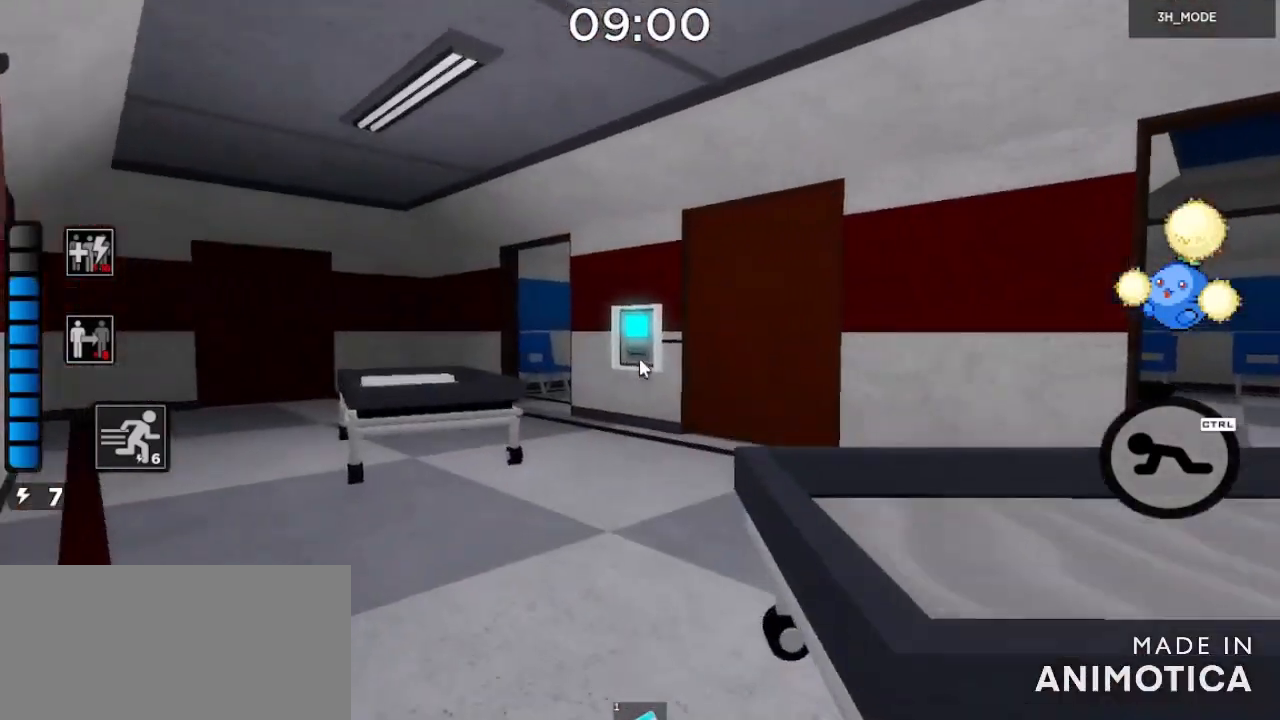
{"keys": ["w"], "mouse": [], "events": [[401, "mouse_left", "down"], [467, "mouse_left", "up"]]}
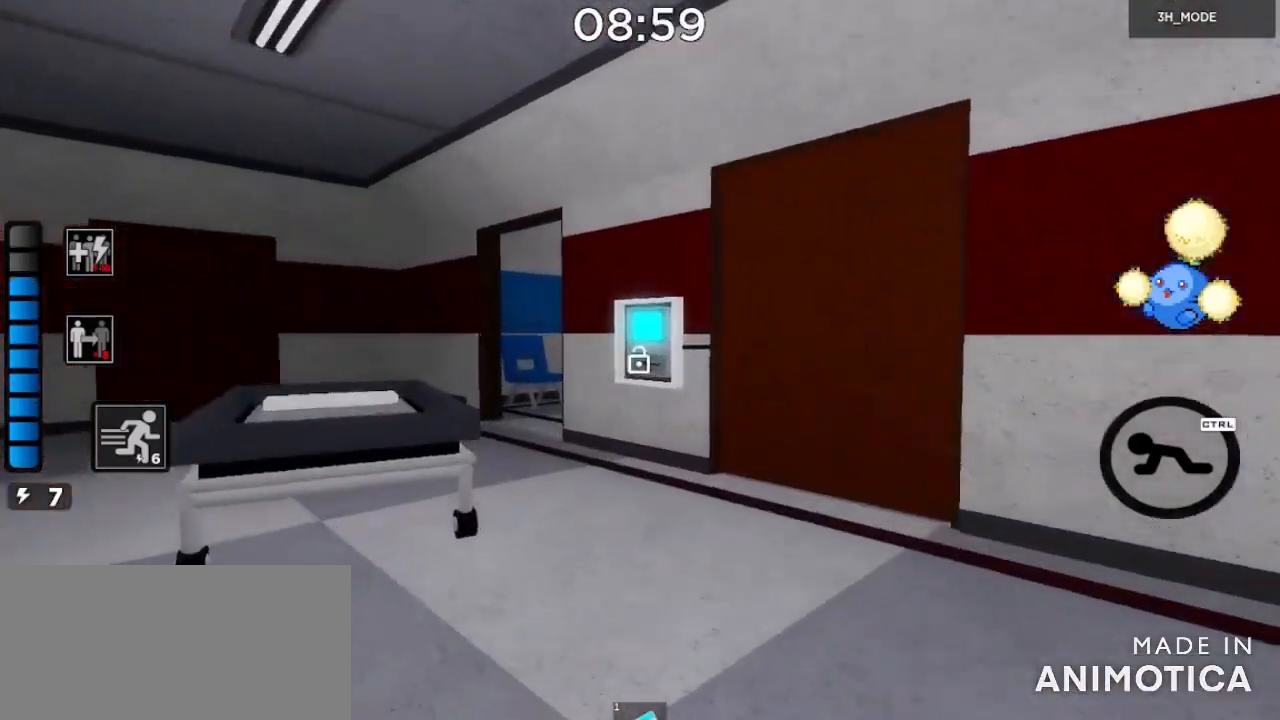
{"keys": ["w"], "mouse": [], "events": [[234, "d", "down"], [401, "d", "up"]]}
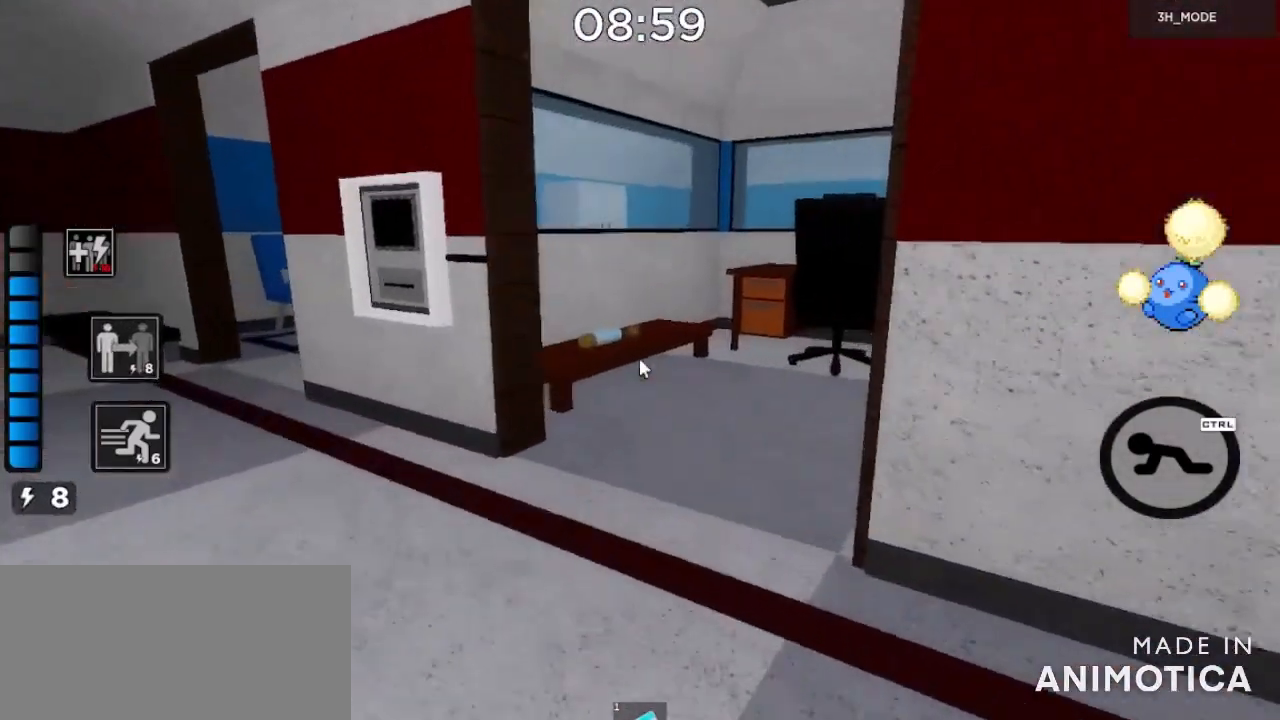
{"keys": ["a", "w"], "mouse": [], "events": [[267, "mouse_left", "down"], [300, "s", "down"], [300, "w", "up"], [333, "mouse_left", "up"], [367, "s", "up"], [367, "w", "down"], [500, "a", "down"]]}
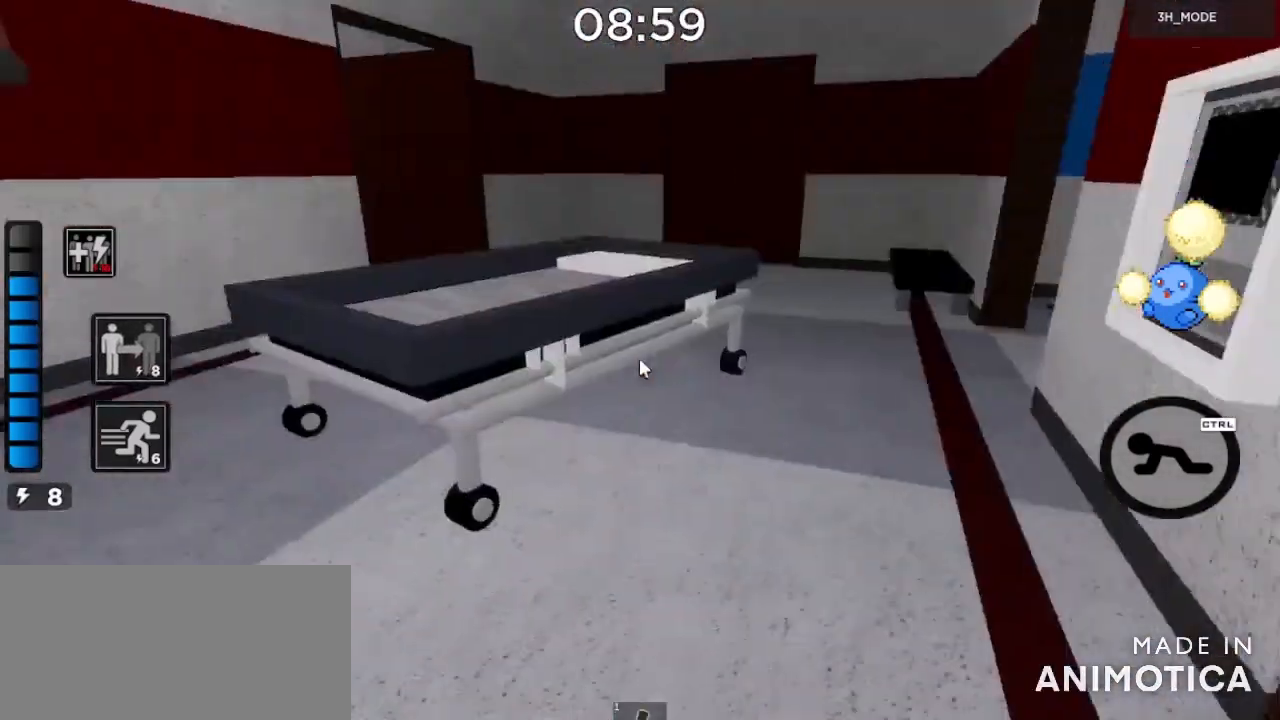
{"keys": ["w"], "mouse": [], "events": [[100, "w", "up"], [167, "w", "down"], [267, "a", "up"], [401, "d", "down"], [467, "d", "up"]]}
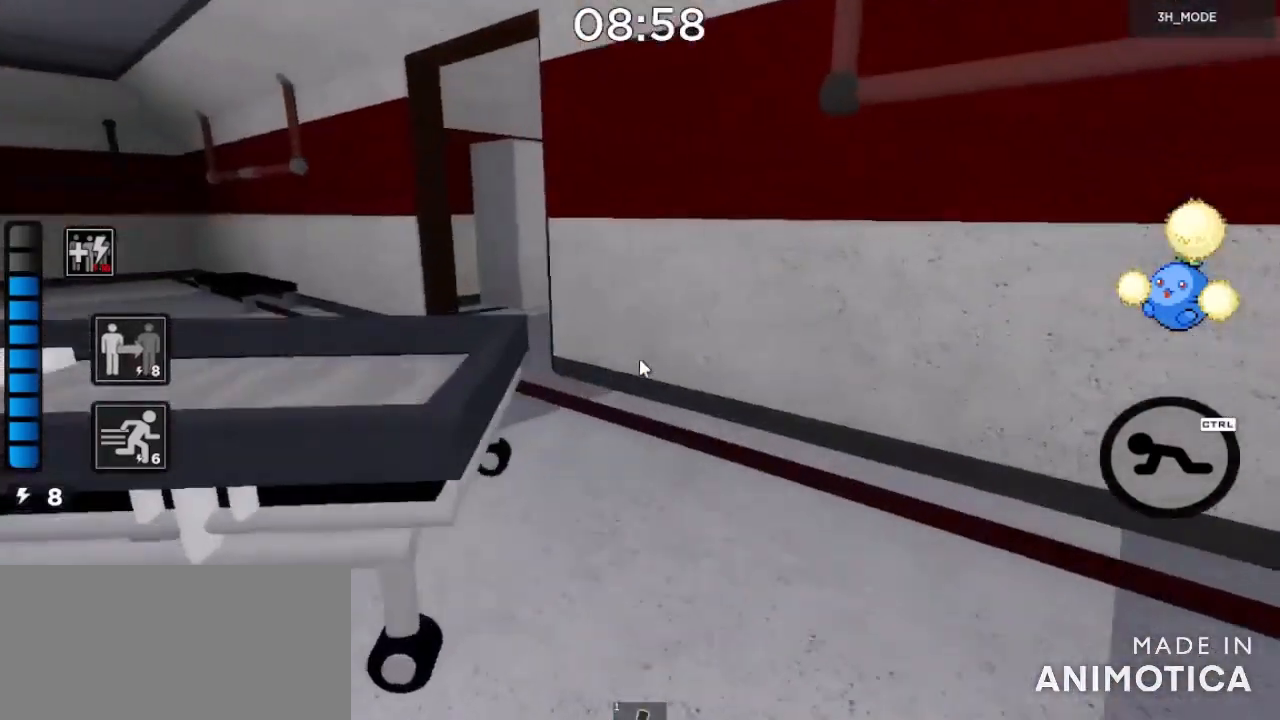
{"keys": ["w"], "mouse": [], "events": []}
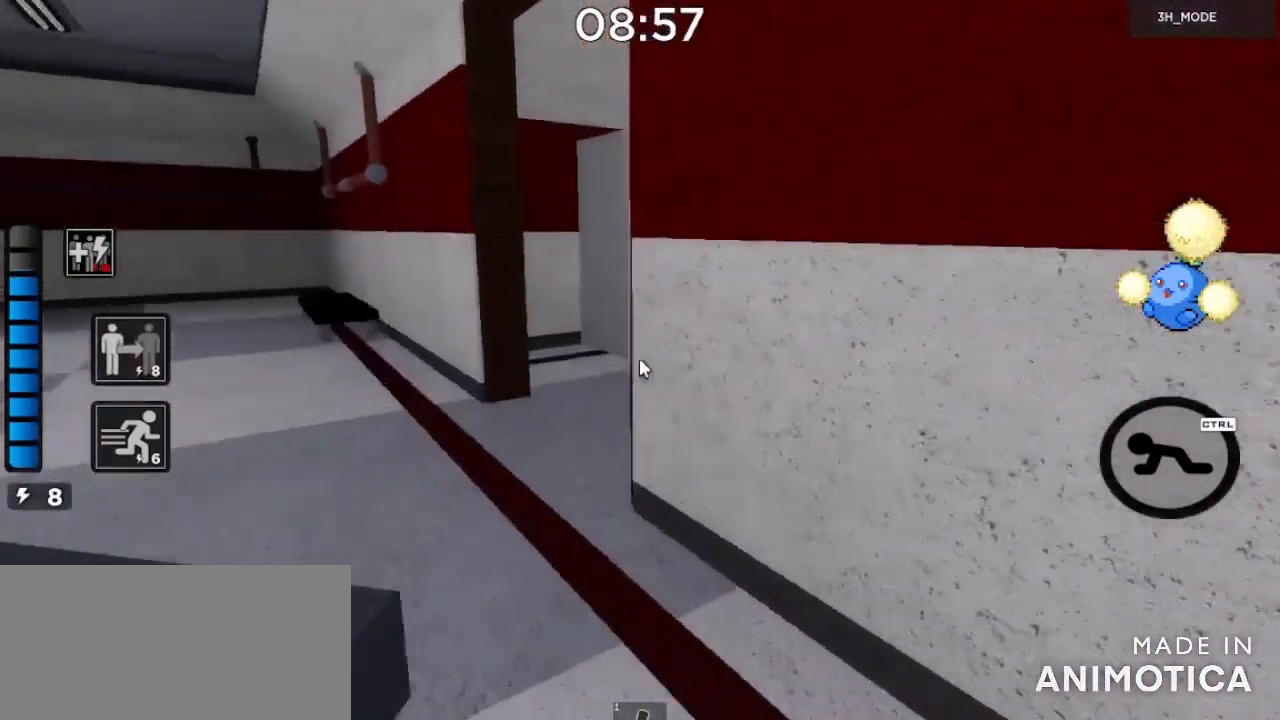
{"keys": ["w"], "mouse": [], "events": []}
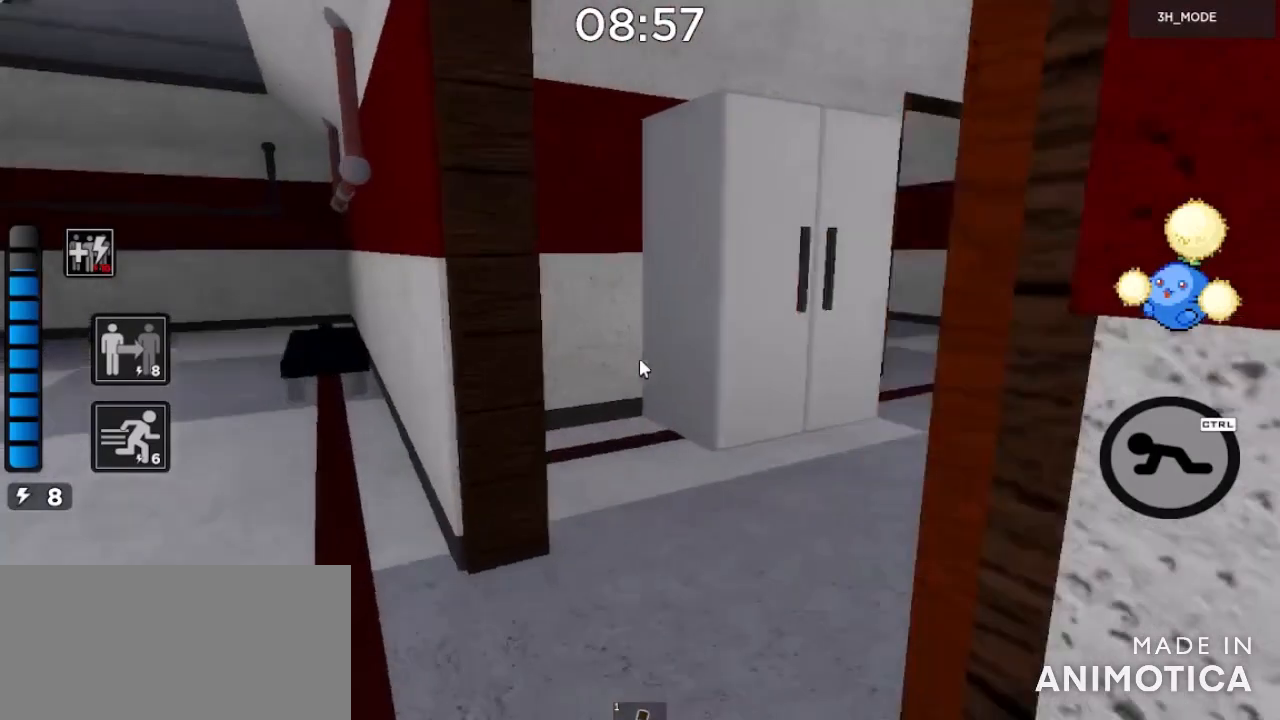
{"keys": ["d", "w"], "mouse": [], "events": [[434, "d", "down"]]}
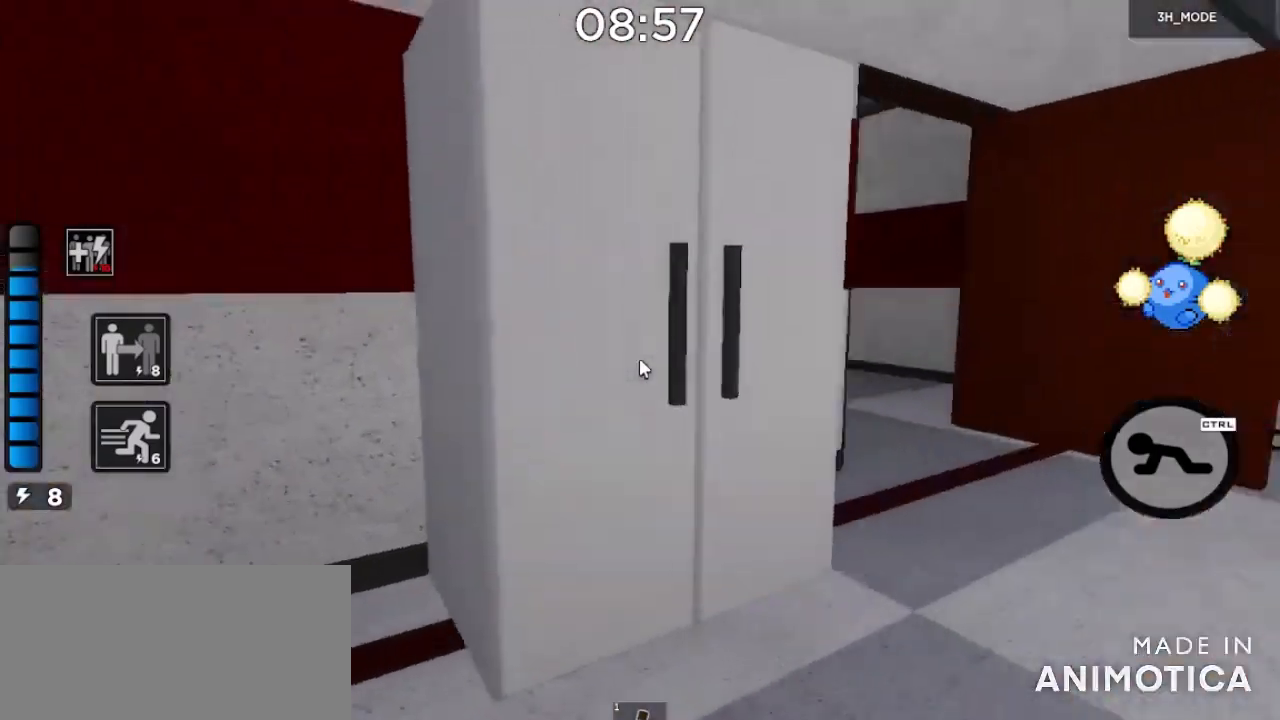
{"keys": ["d", "w"], "mouse": [], "events": []}